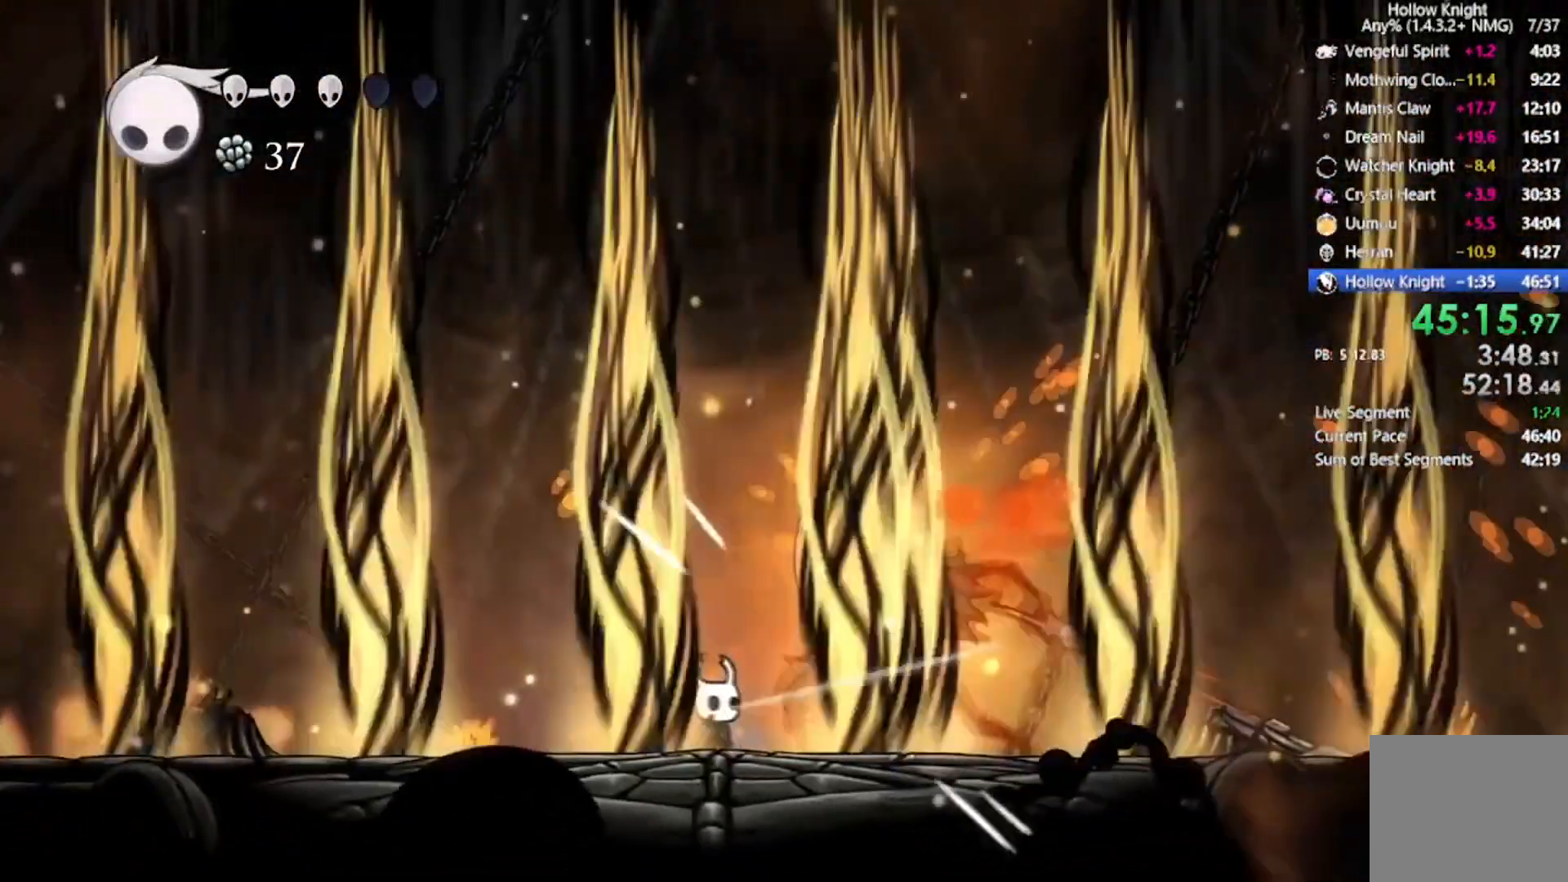
Gameplay with a controller (Xbox layout); each line is a JSON object with the inputs held at the frame after it. "events" lists button and stick changes between this image and that frame as [ms after this image, input, new state], when the widget could be followed in between. Not read: right_stick.
{"buttons": ["X", "DPAD_RIGHT"], "left_stick": "center", "events": [[267, "Y", "up"], [300, "DPAD_RIGHT", "down"], [467, "X", "down"]]}
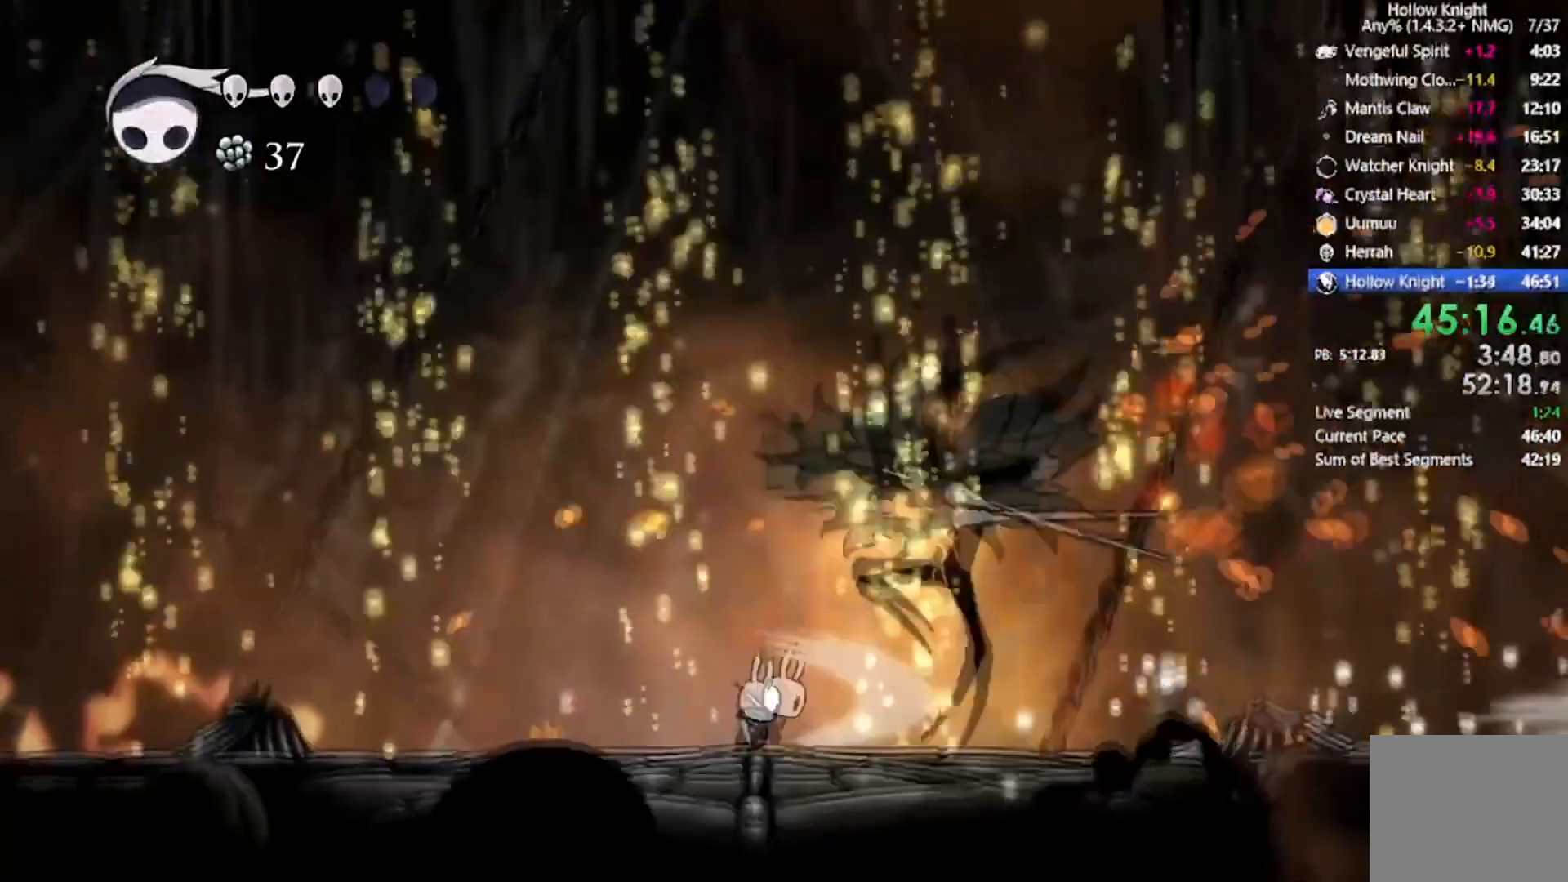
{"buttons": ["DPAD_LEFT"], "left_stick": "center", "events": [[66, "DPAD_RIGHT", "up"], [133, "X", "up"], [267, "DPAD_LEFT", "down"]]}
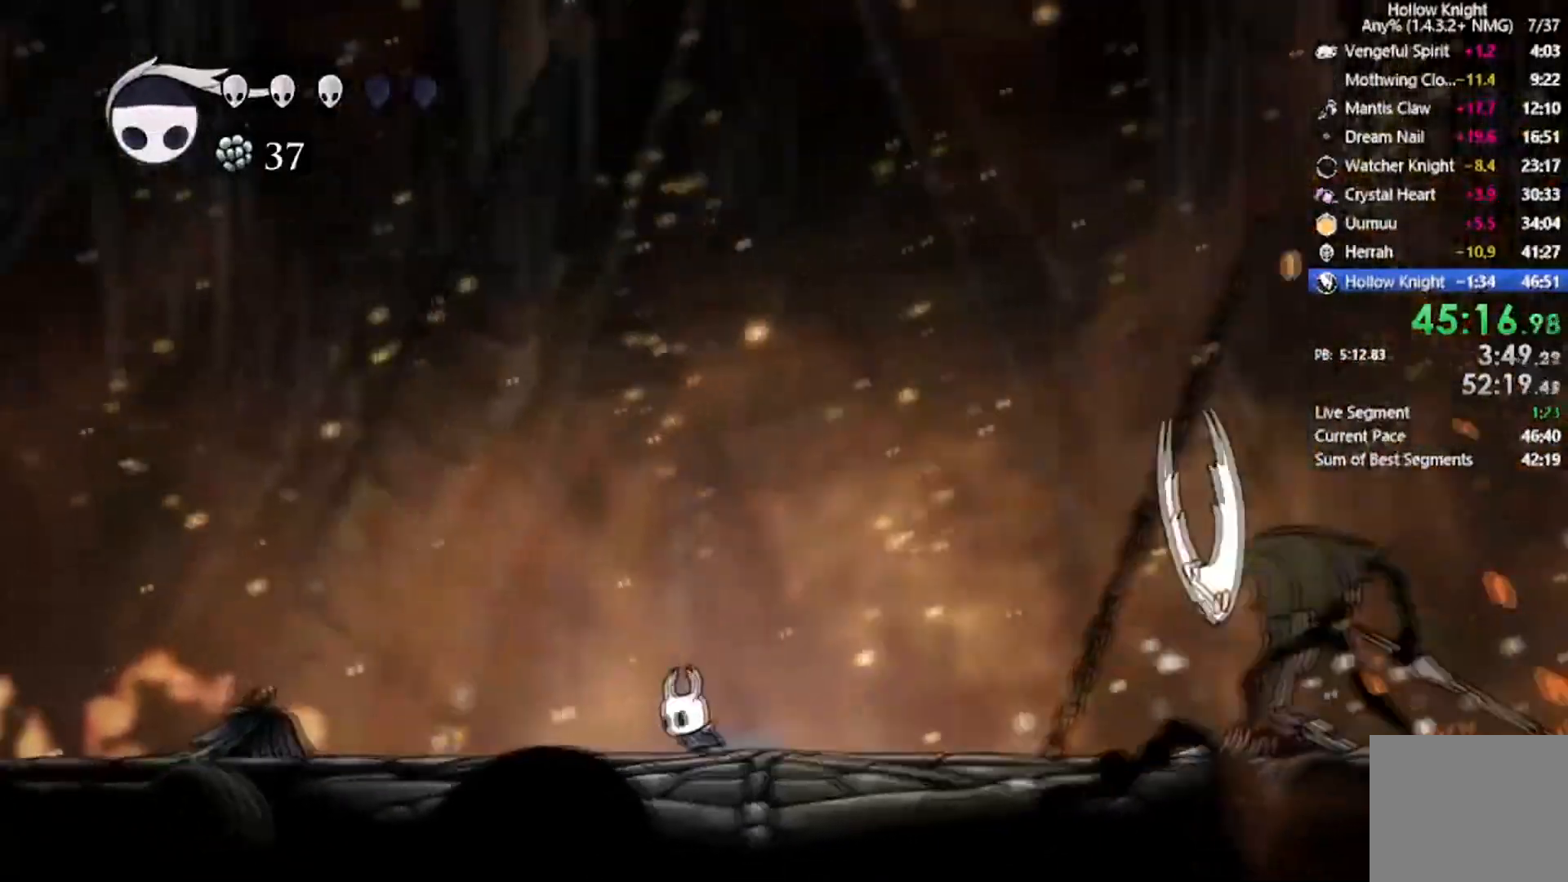
{"buttons": ["A", "DPAD_DOWN", "DPAD_RIGHT"], "left_stick": "center", "events": [[33, "DPAD_UP", "down"], [67, "DPAD_LEFT", "up"], [67, "DPAD_RIGHT", "down"], [100, "DPAD_UP", "up"], [134, "DPAD_DOWN", "down"], [300, "A", "down"]]}
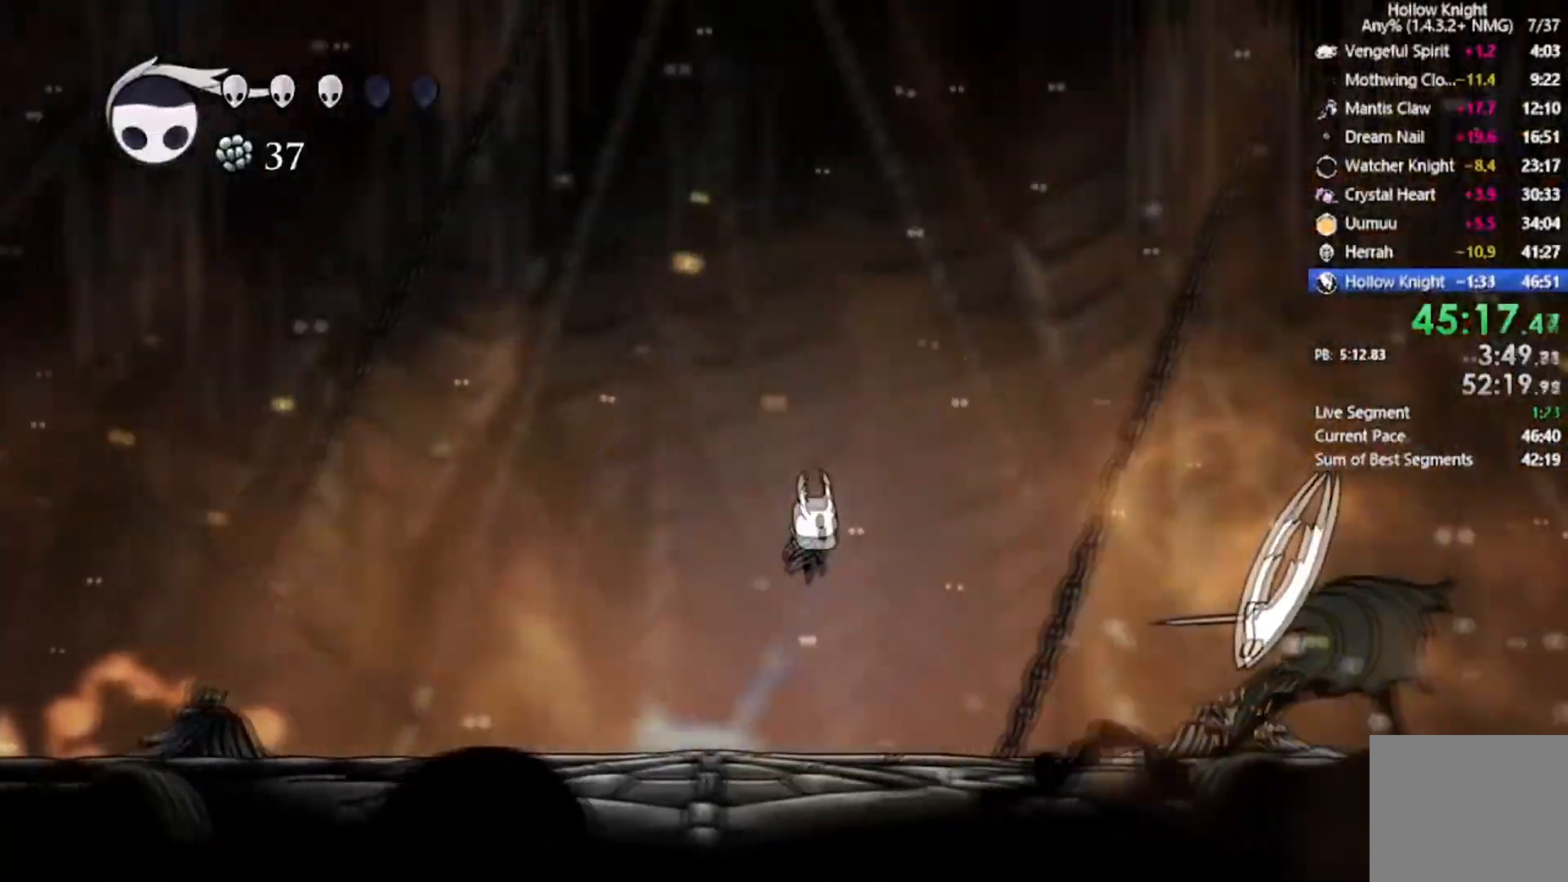
{"buttons": ["DPAD_DOWN", "DPAD_LEFT"], "left_stick": "center", "events": [[100, "A", "up"], [166, "X", "down"], [200, "DPAD_LEFT", "down"], [233, "DPAD_RIGHT", "up"], [400, "X", "up"]]}